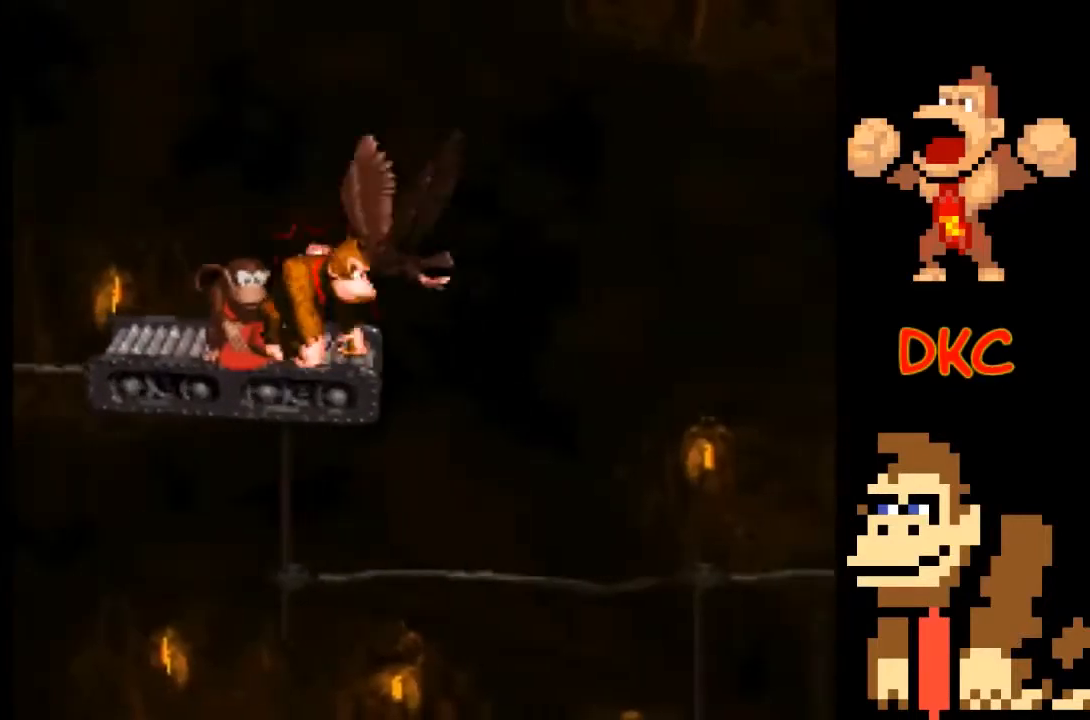
Gameplay with a controller (Xbox layout); each line is a JSON object with the inputs held at the frame after it. "events" lists button and stick changes between this image and that frame as [ms after this image, input, new state], when the widget could be followed in between. Not read: L3 R3.
{"buttons": ["X"], "left_stick": "center", "right_stick": "center", "events": [[167, "left_stick", "center"]]}
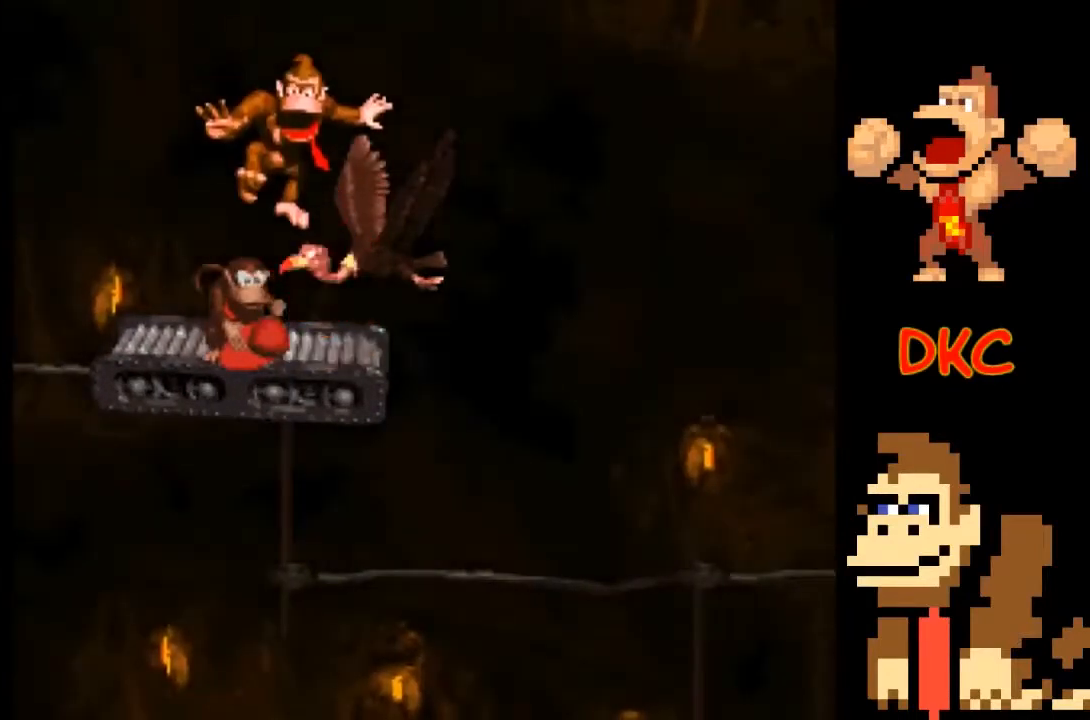
{"buttons": ["X"], "left_stick": "center", "right_stick": "center", "events": [[233, "X", "up"], [300, "X", "down"], [400, "X", "up"], [467, "X", "down"]]}
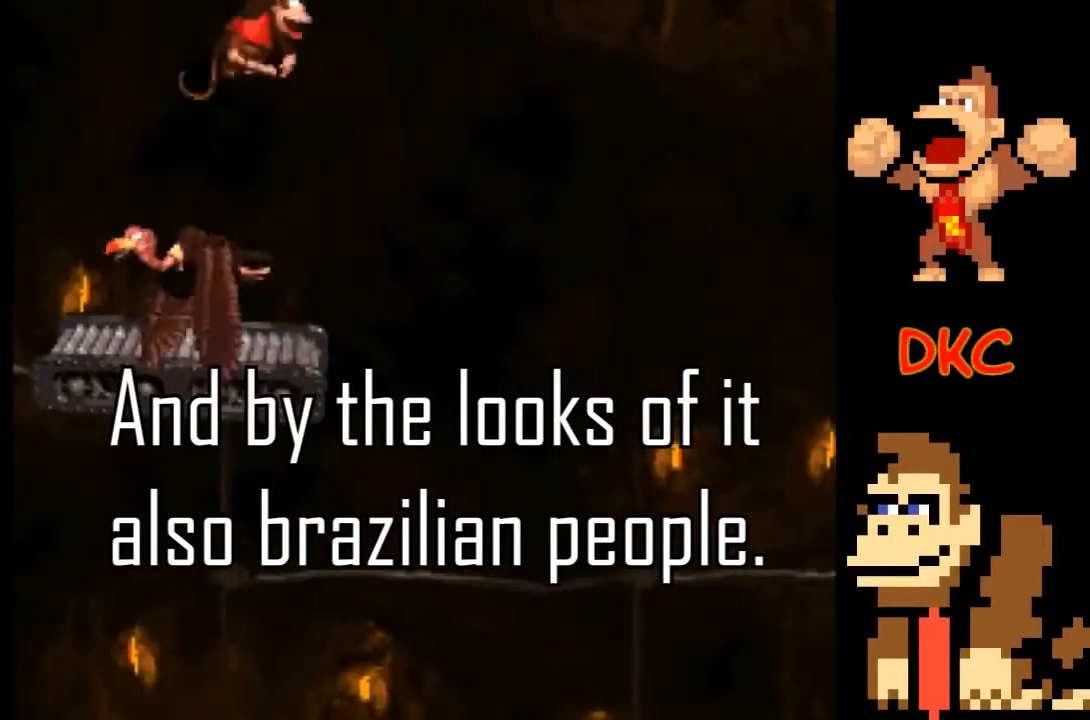
{"buttons": ["X"], "left_stick": "center", "right_stick": "center", "events": [[33, "left_stick", "up-left"], [67, "X", "up"], [133, "X", "down"], [200, "left_stick", "center"]]}
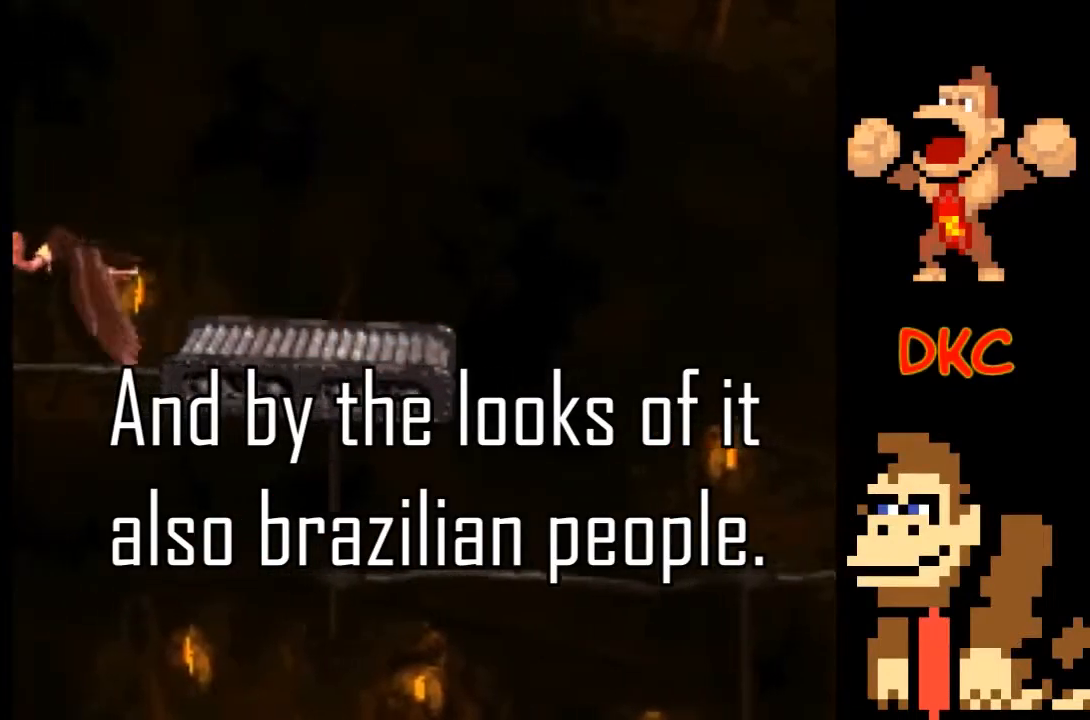
{"buttons": ["X"], "left_stick": "center", "right_stick": "center", "events": []}
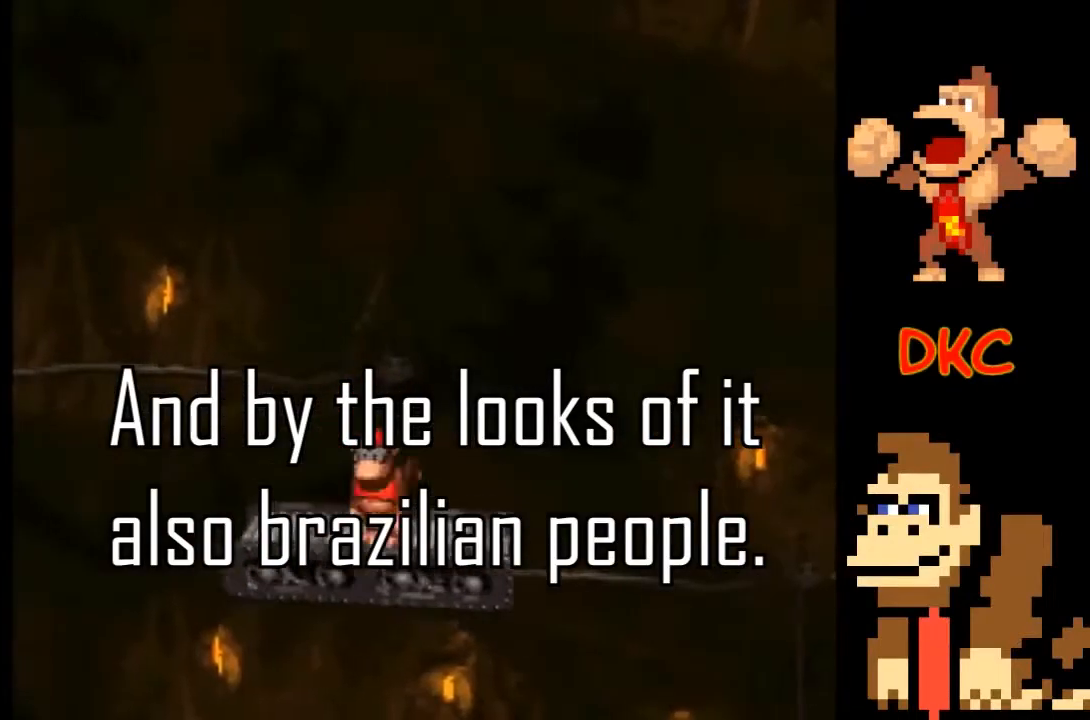
{"buttons": ["X"], "left_stick": "center", "right_stick": "center", "events": []}
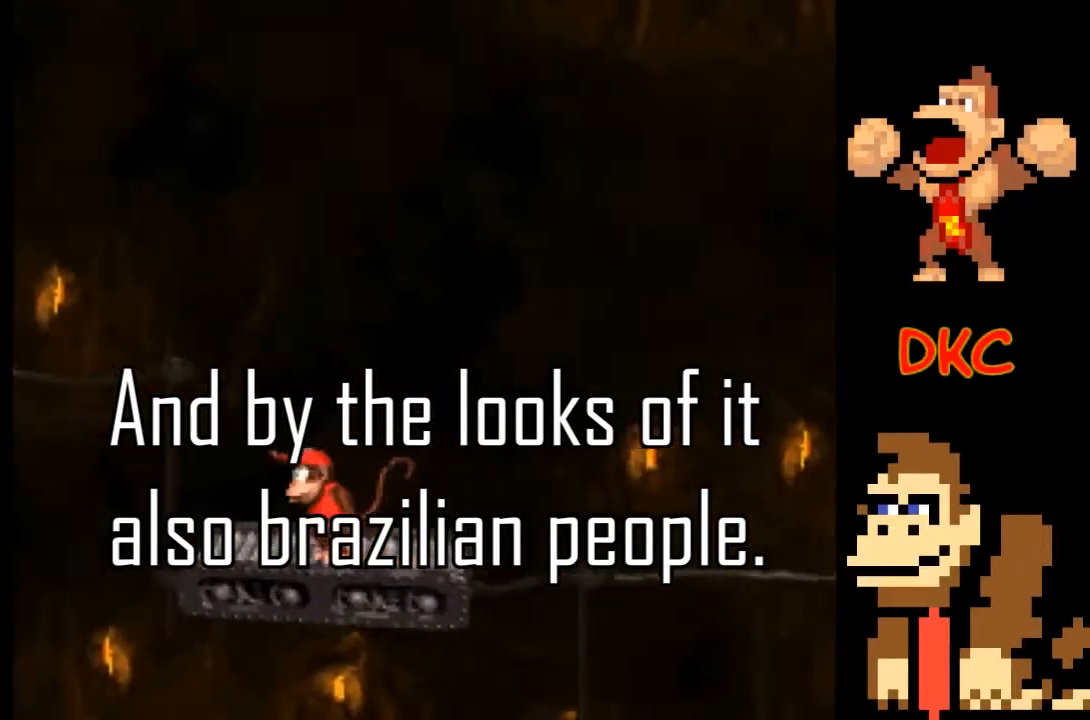
{"buttons": ["X"], "left_stick": "center", "right_stick": "center", "events": []}
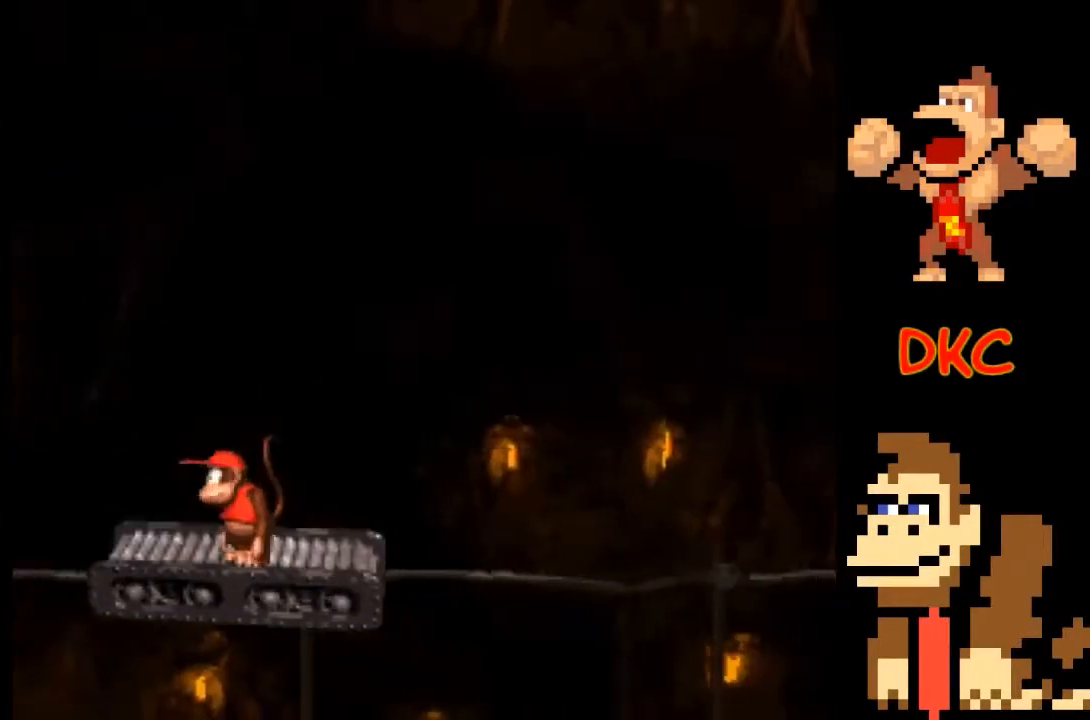
{"buttons": ["X"], "left_stick": "center", "right_stick": "center", "events": [[167, "left_stick", "right"], [233, "left_stick", "center"]]}
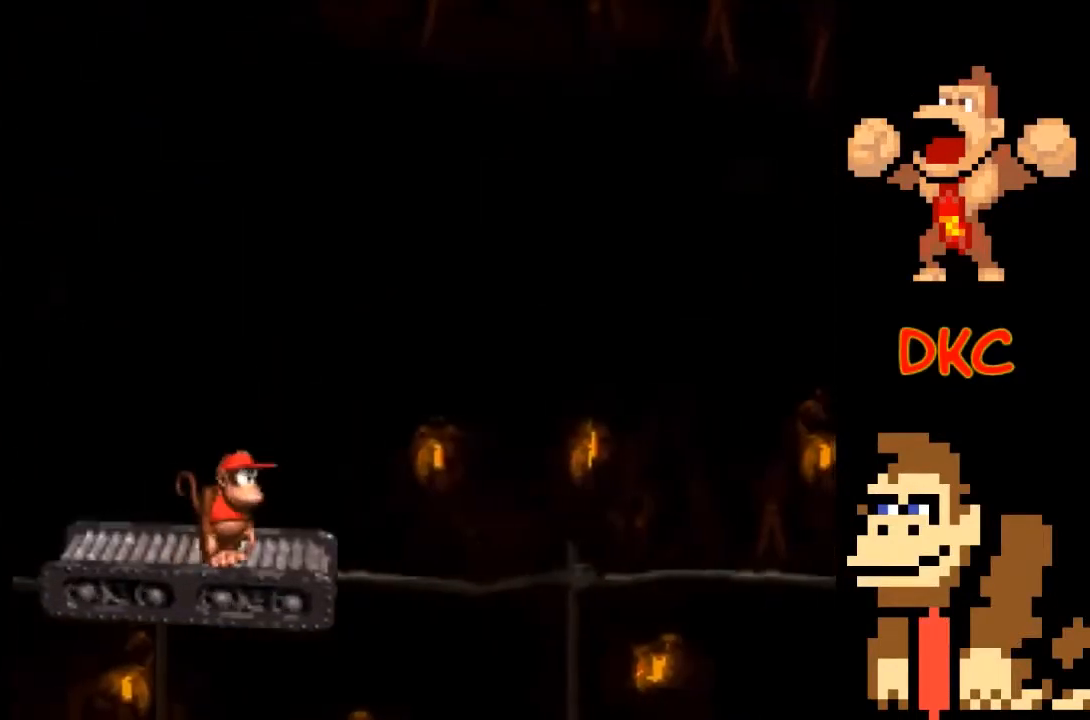
{"buttons": ["X"], "left_stick": "center", "right_stick": "center", "events": []}
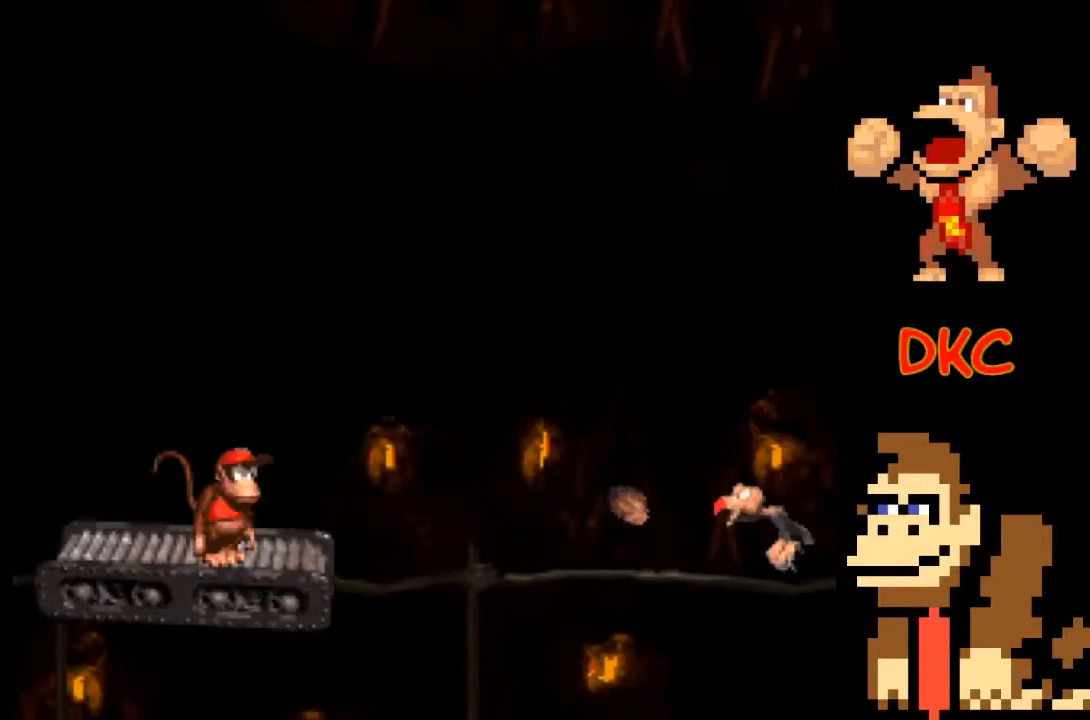
{"buttons": ["A", "X"], "left_stick": "center", "right_stick": "center", "events": [[267, "A", "down"]]}
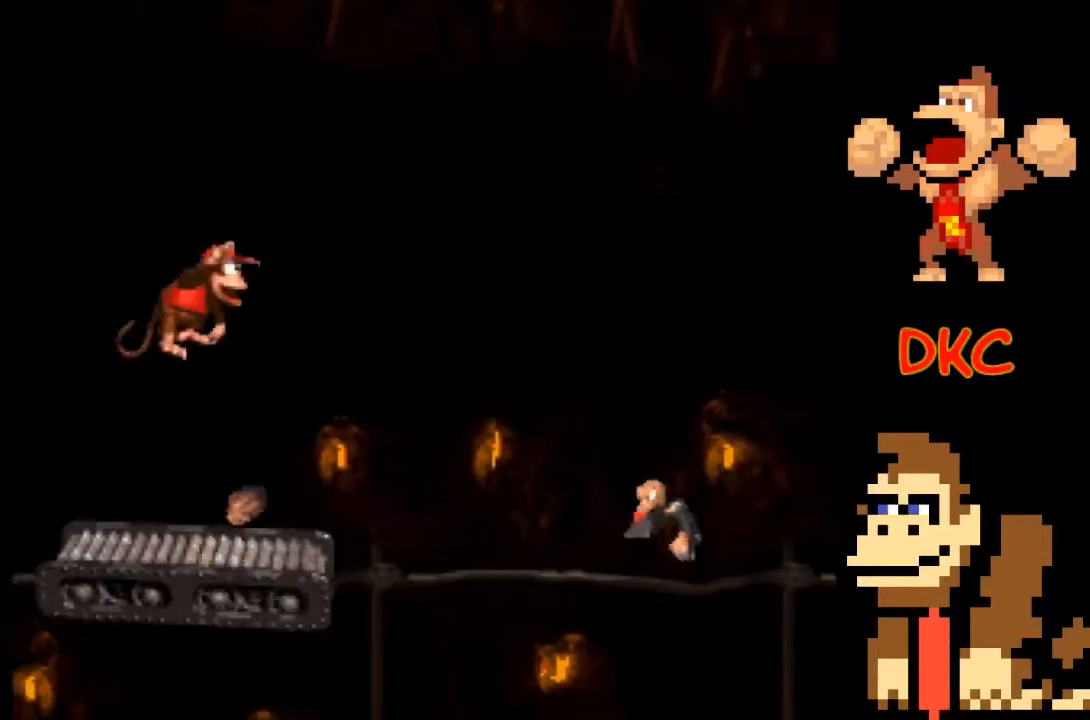
{"buttons": ["X"], "left_stick": "center", "right_stick": "center", "events": [[67, "A", "up"]]}
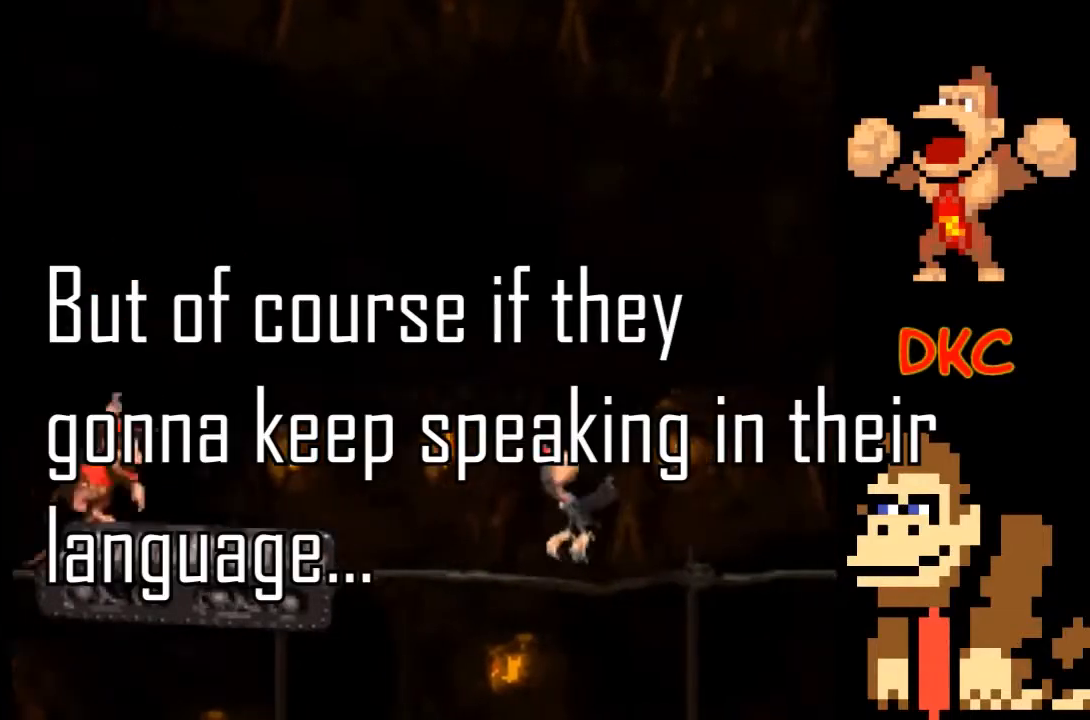
{"buttons": ["A", "X"], "left_stick": "right", "right_stick": "center", "events": [[67, "left_stick", "right"], [200, "A", "down"]]}
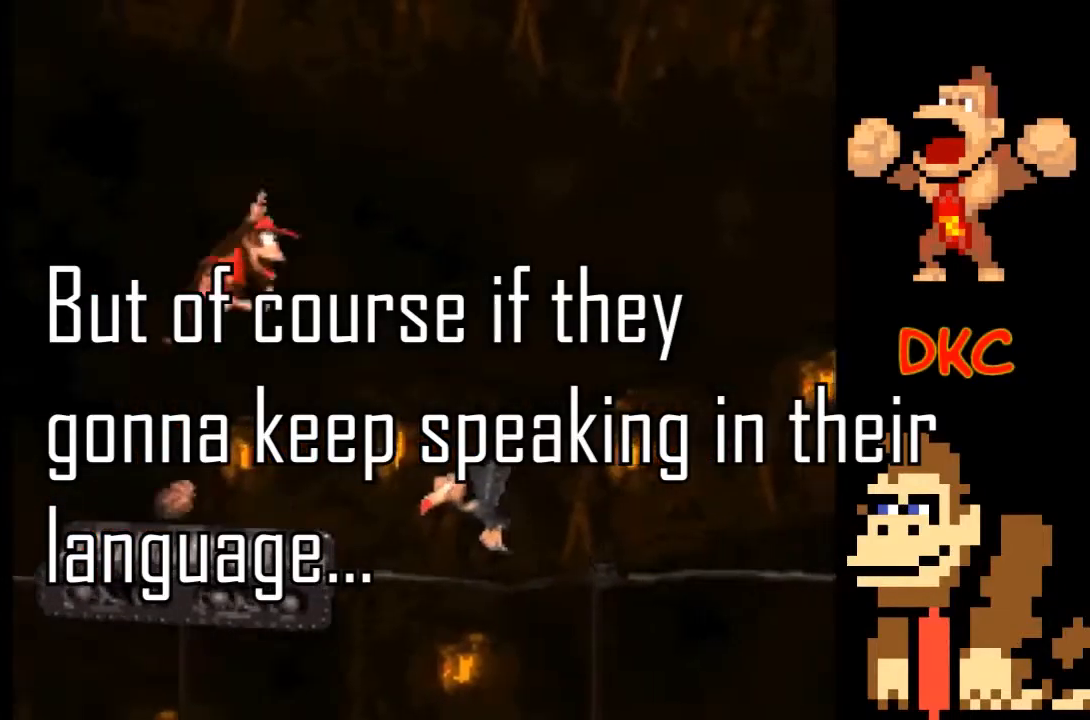
{"buttons": ["A", "X"], "left_stick": "left", "right_stick": "center", "events": [[167, "A", "up"], [333, "left_stick", "center"], [400, "left_stick", "left"], [433, "A", "down"]]}
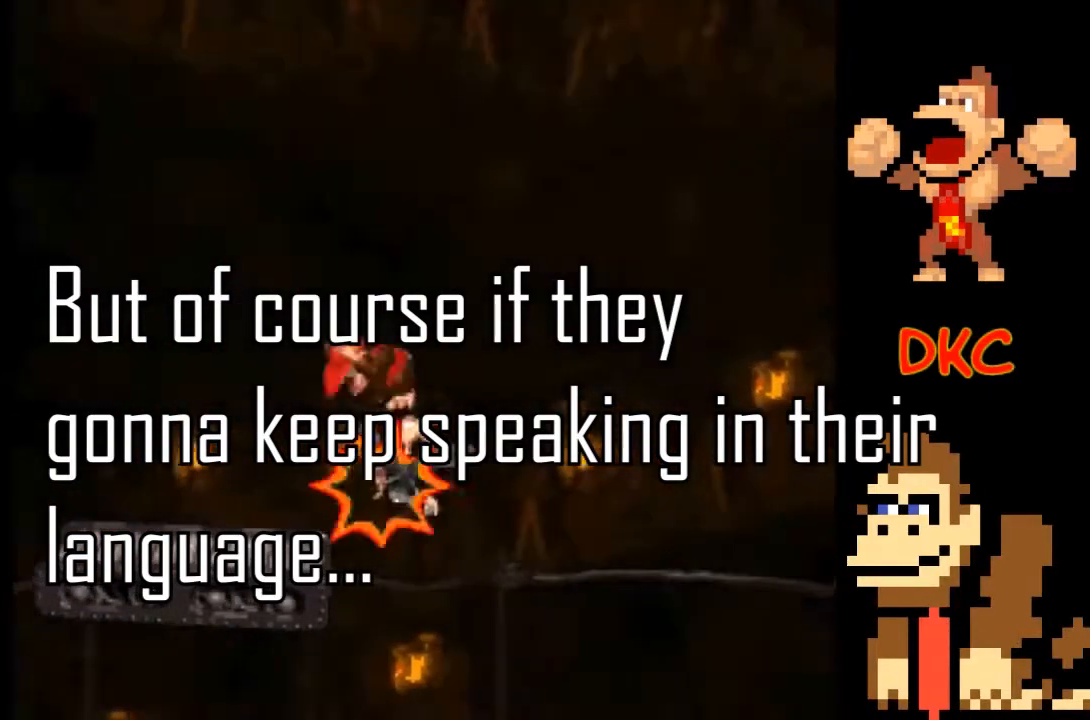
{"buttons": ["X"], "left_stick": "right", "right_stick": "center", "events": [[200, "A", "up"], [233, "left_stick", "center"], [367, "left_stick", "right"]]}
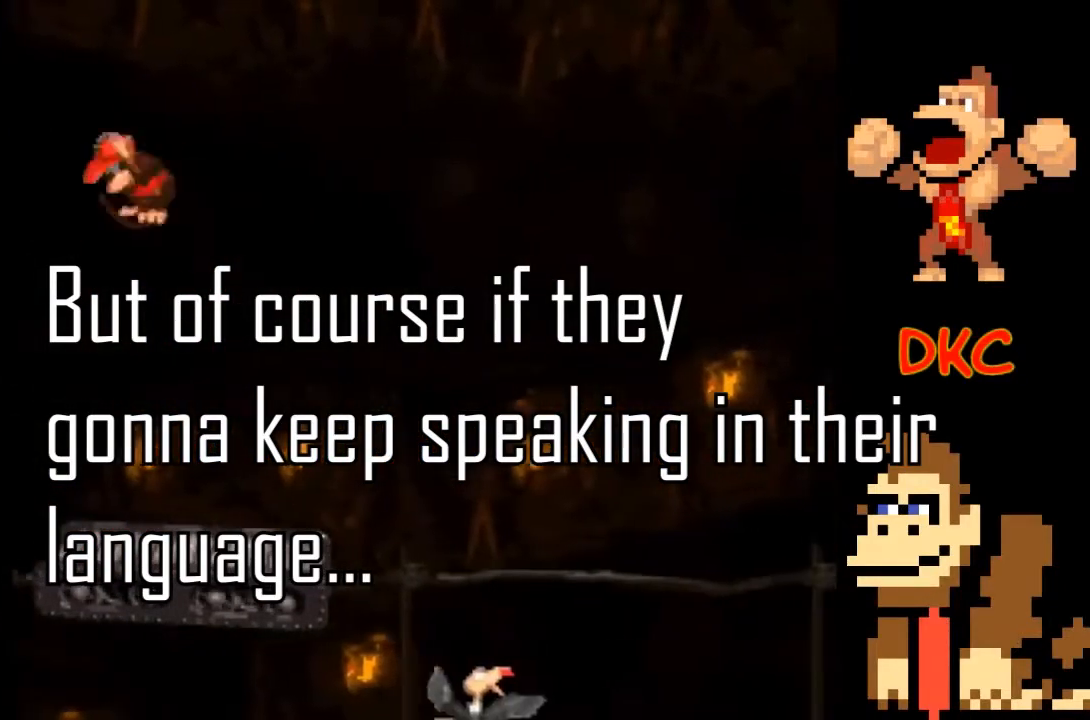
{"buttons": ["X"], "left_stick": "center", "right_stick": "center", "events": [[33, "left_stick", "center"]]}
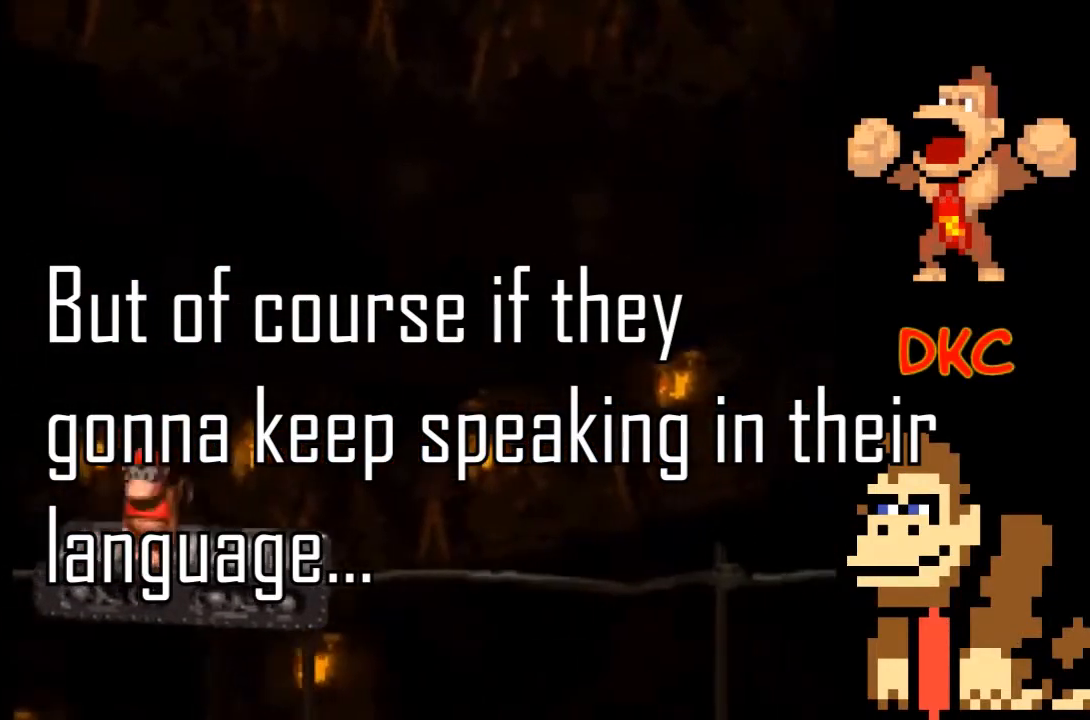
{"buttons": ["X"], "left_stick": "center", "right_stick": "center", "events": []}
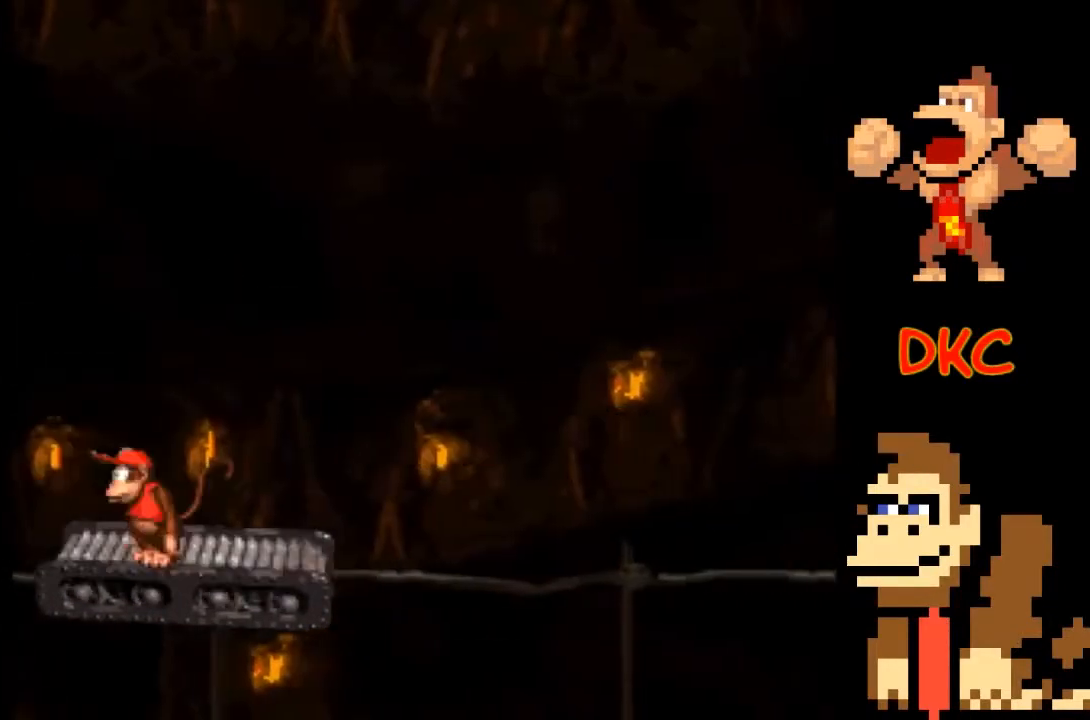
{"buttons": ["X"], "left_stick": "center", "right_stick": "center", "events": []}
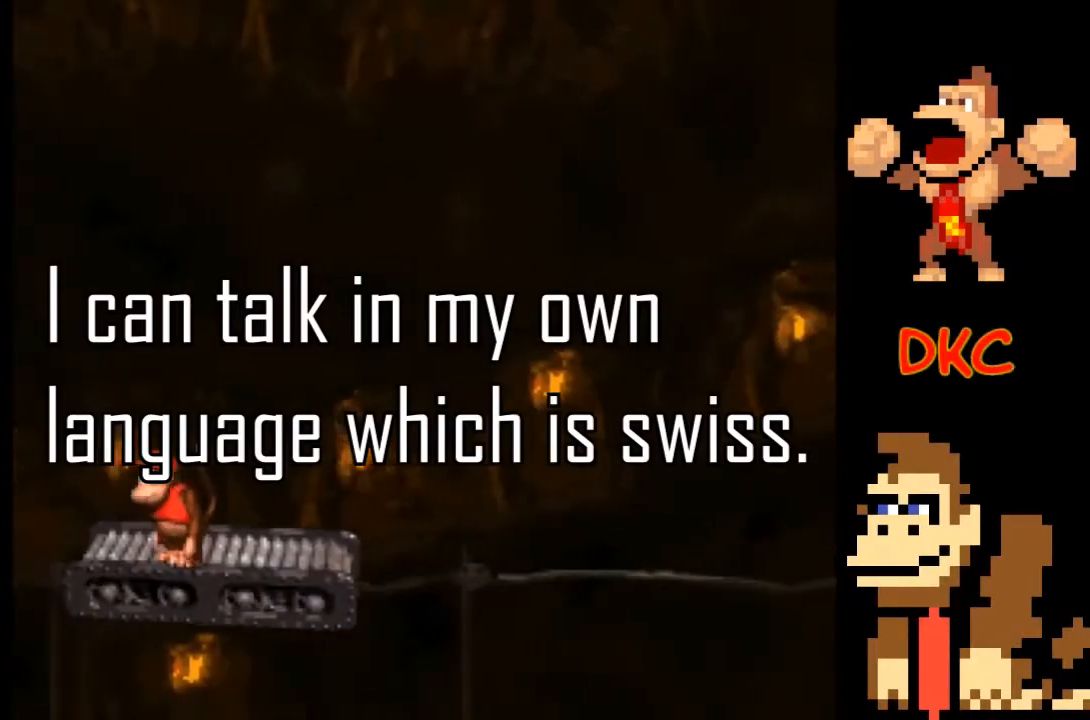
{"buttons": ["X"], "left_stick": "center", "right_stick": "center", "events": [[233, "left_stick", "right"], [333, "left_stick", "center"]]}
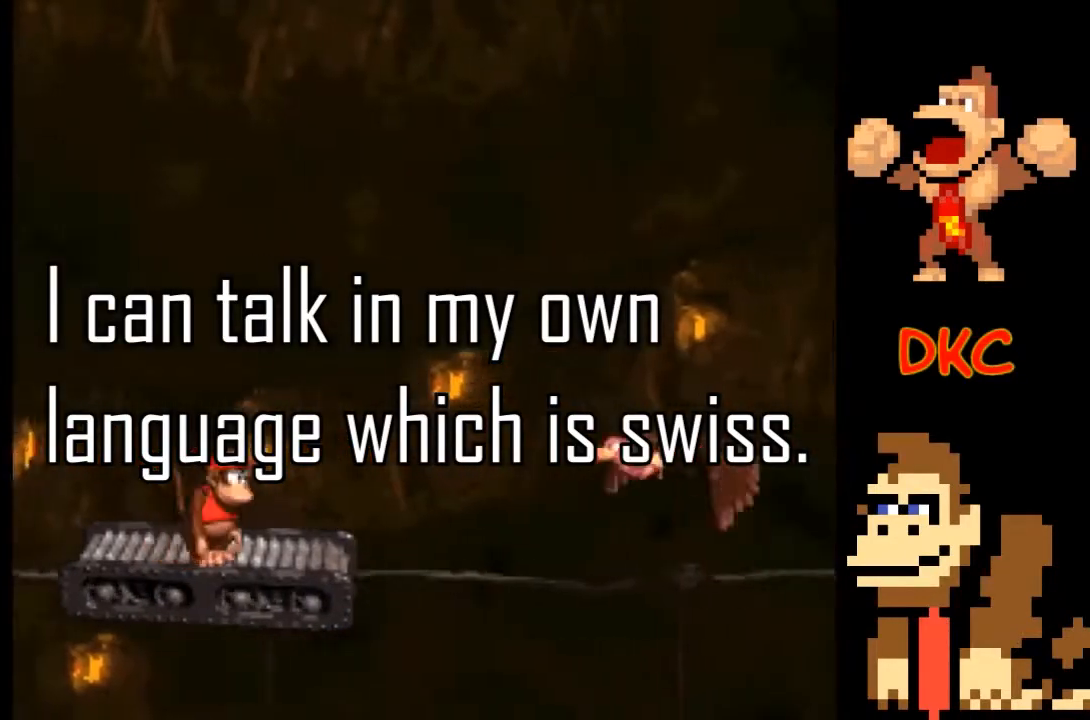
{"buttons": ["A", "X"], "left_stick": "right", "right_stick": "center", "events": [[267, "A", "down"], [333, "left_stick", "right"]]}
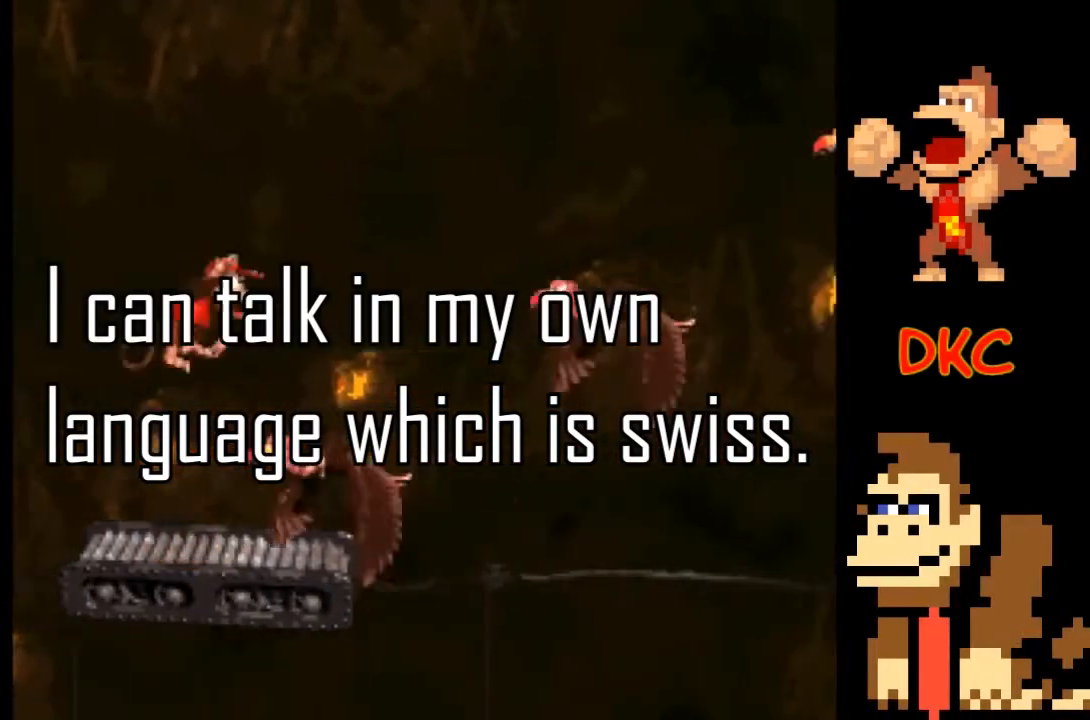
{"buttons": ["A", "X"], "left_stick": "right", "right_stick": "center", "events": []}
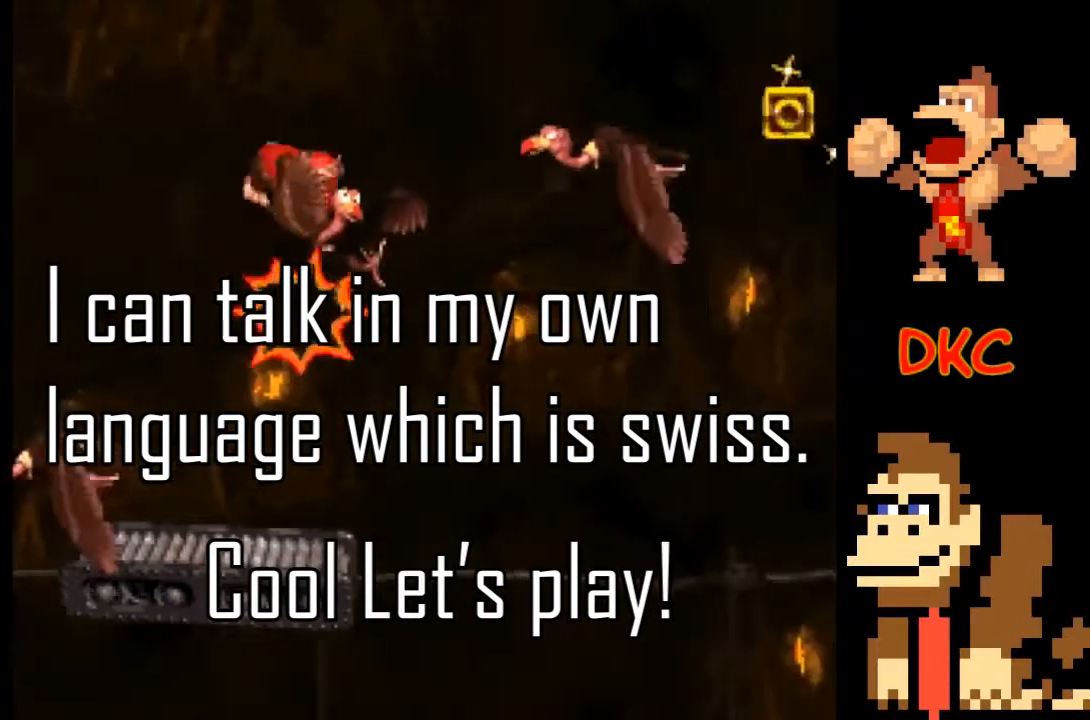
{"buttons": ["A", "X"], "left_stick": "up-left", "right_stick": "center", "events": [[467, "left_stick", "up-left"]]}
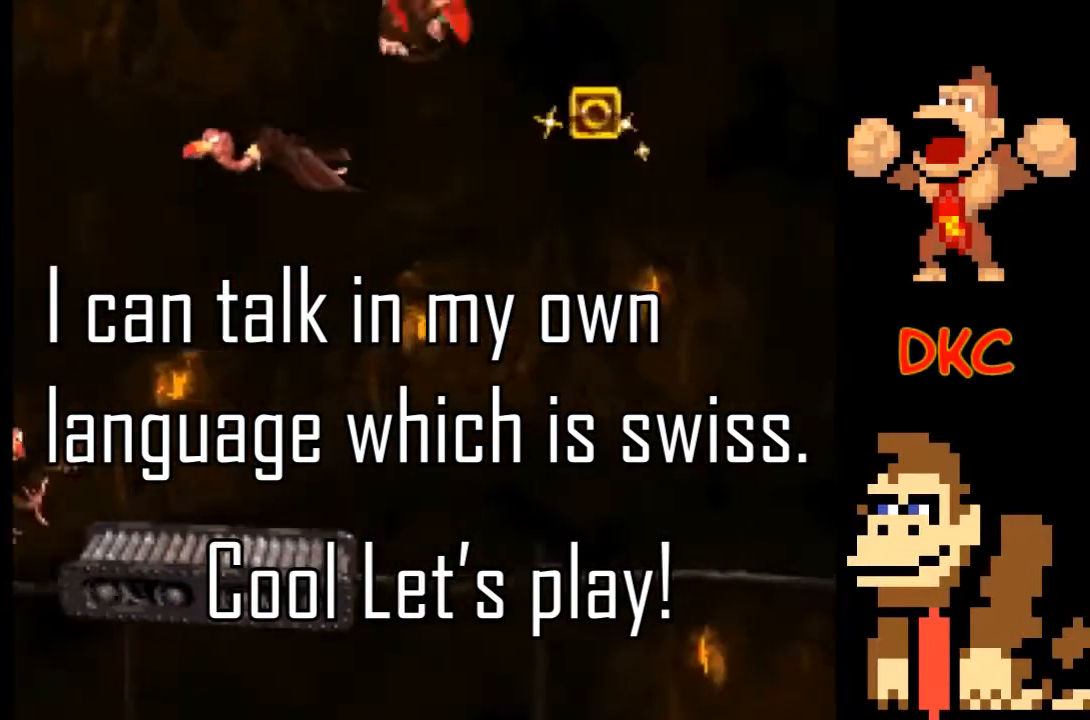
{"buttons": ["A", "X"], "left_stick": "up-left", "right_stick": "center", "events": [[100, "left_stick", "right"], [233, "A", "up"], [333, "left_stick", "up-left"], [467, "A", "down"]]}
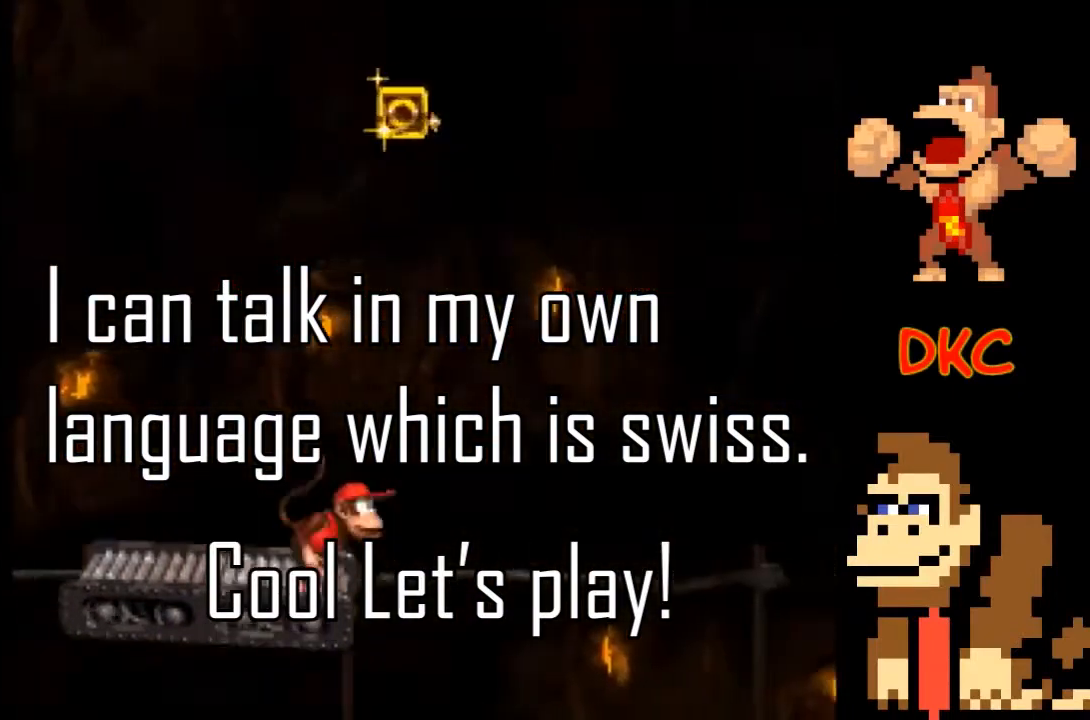
{"buttons": ["A", "X"], "left_stick": "up-left", "right_stick": "center", "events": [[100, "left_stick", "right"], [500, "left_stick", "up-left"]]}
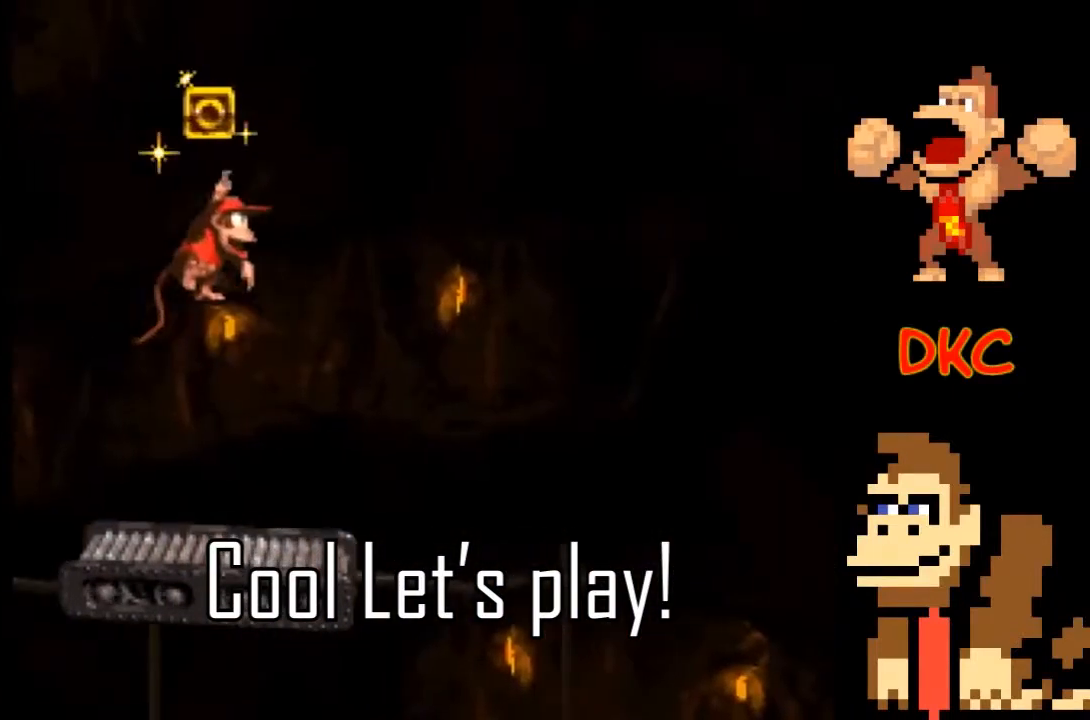
{"buttons": ["X"], "left_stick": "center", "right_stick": "center", "events": [[167, "left_stick", "right"], [200, "A", "up"], [267, "left_stick", "center"]]}
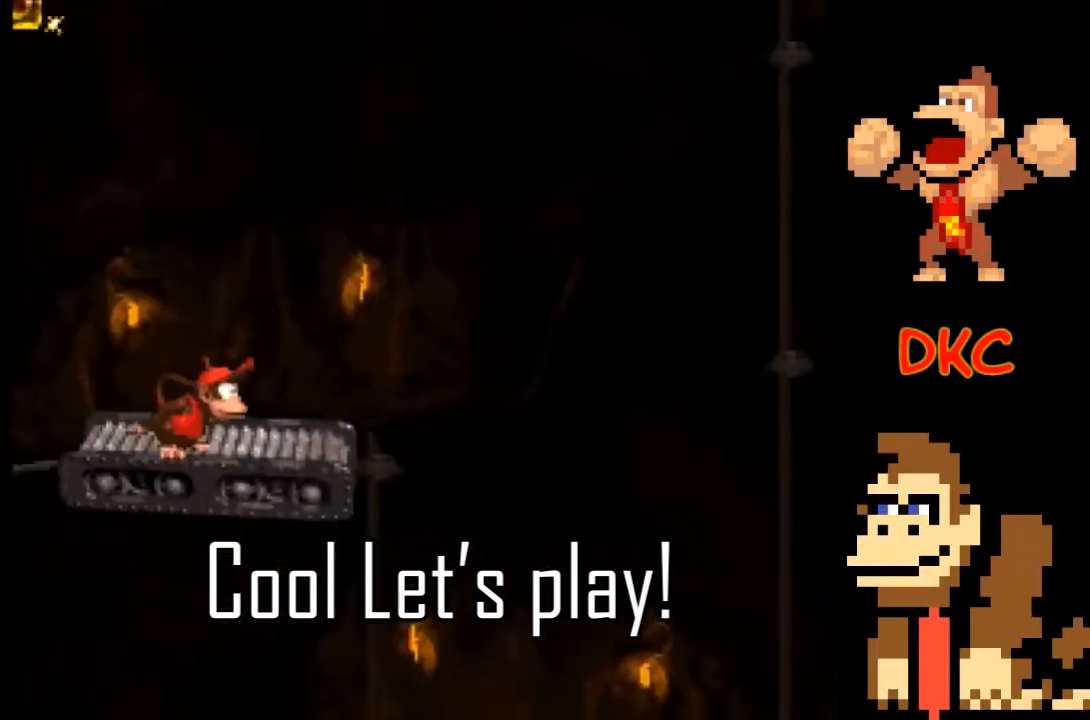
{"buttons": ["X"], "left_stick": "center", "right_stick": "center", "events": []}